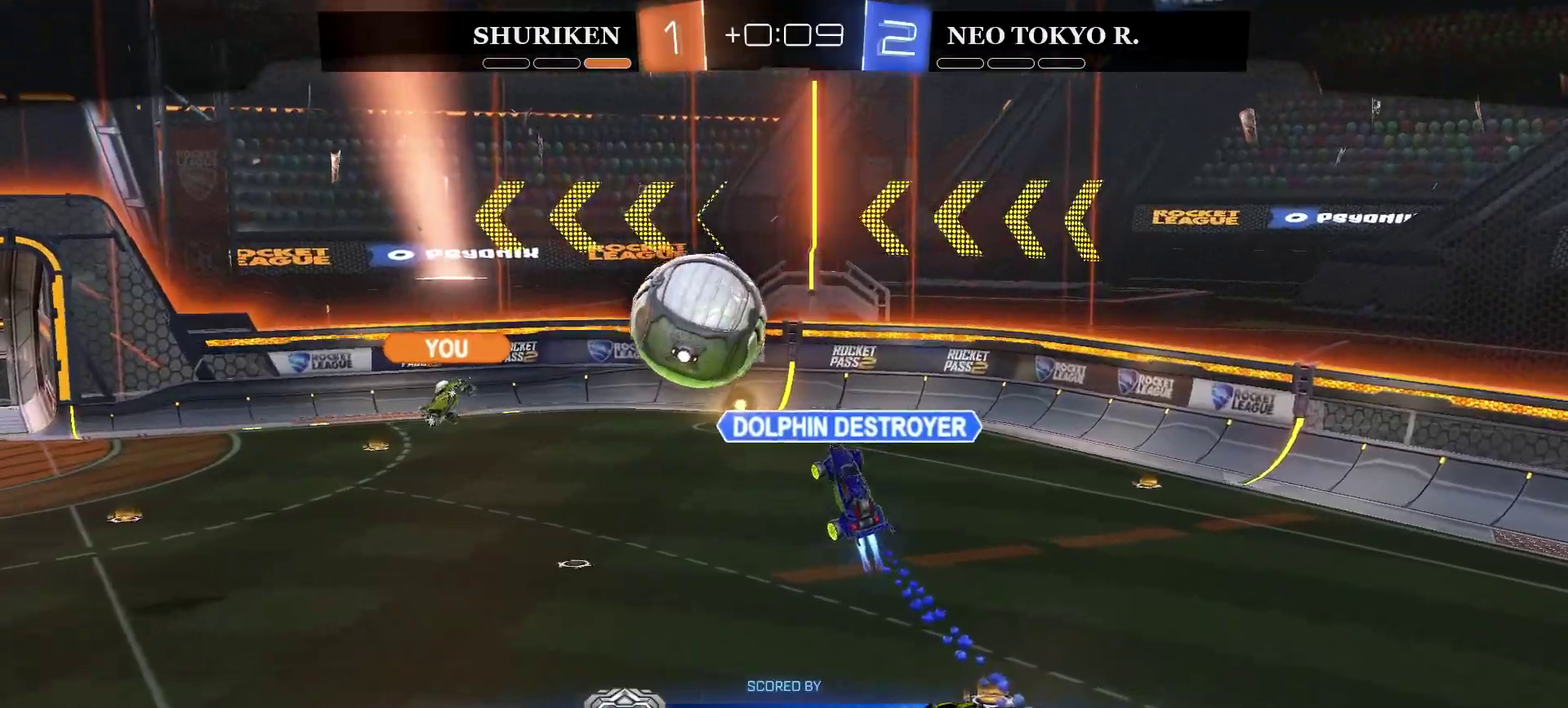
Gameplay with a controller (PlayStation layout); each line is a JSON object with the inputs held at the frame after it. "events" lists button and stick changes between this image and that frame as [ms after this image, input, new state], when the widget could be followed in between. Not read: L1.
{"buttons": ["CROSS"], "left_stick": "center", "right_stick": "center", "events": [[367, "CROSS", "down"]]}
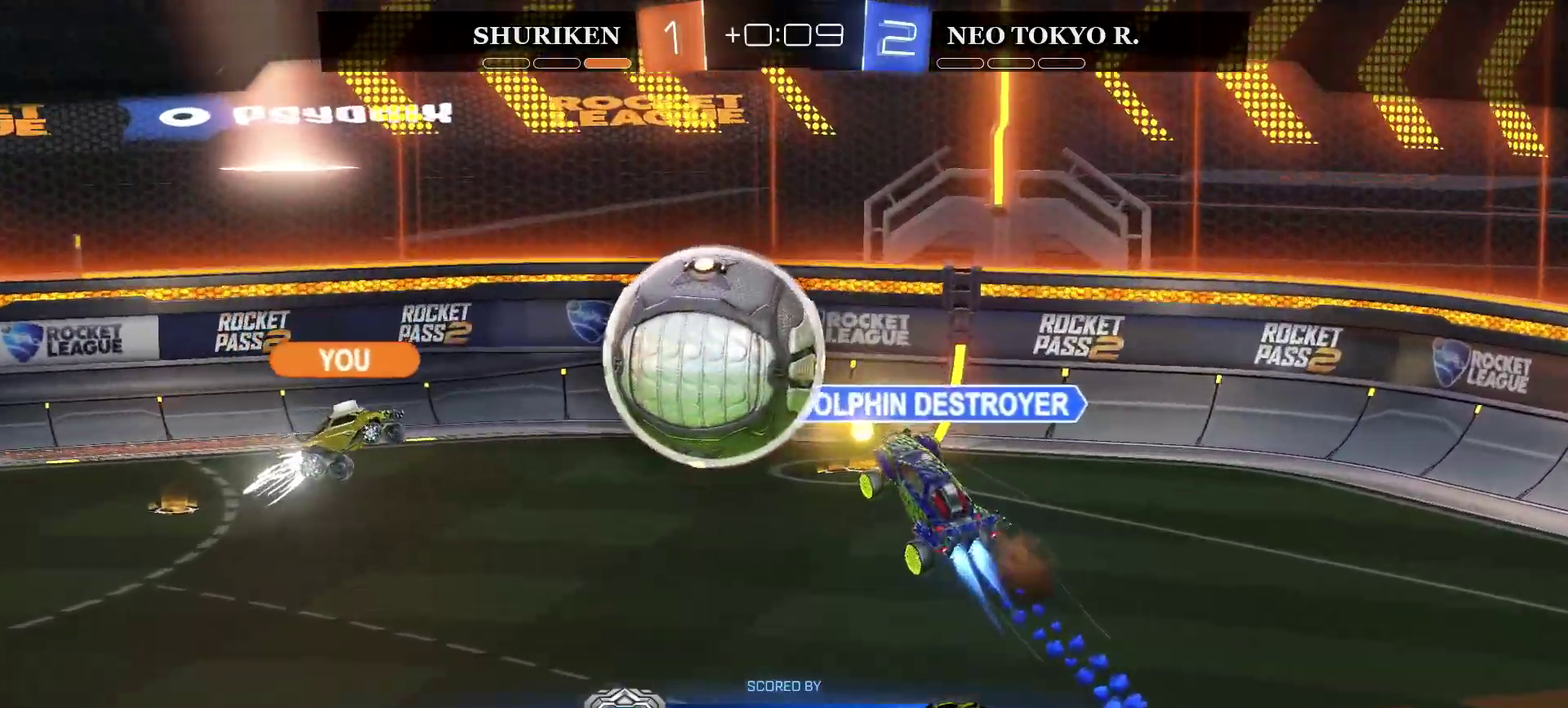
{"buttons": [], "left_stick": "center", "right_stick": "center", "events": [[50, "CROSS", "up"]]}
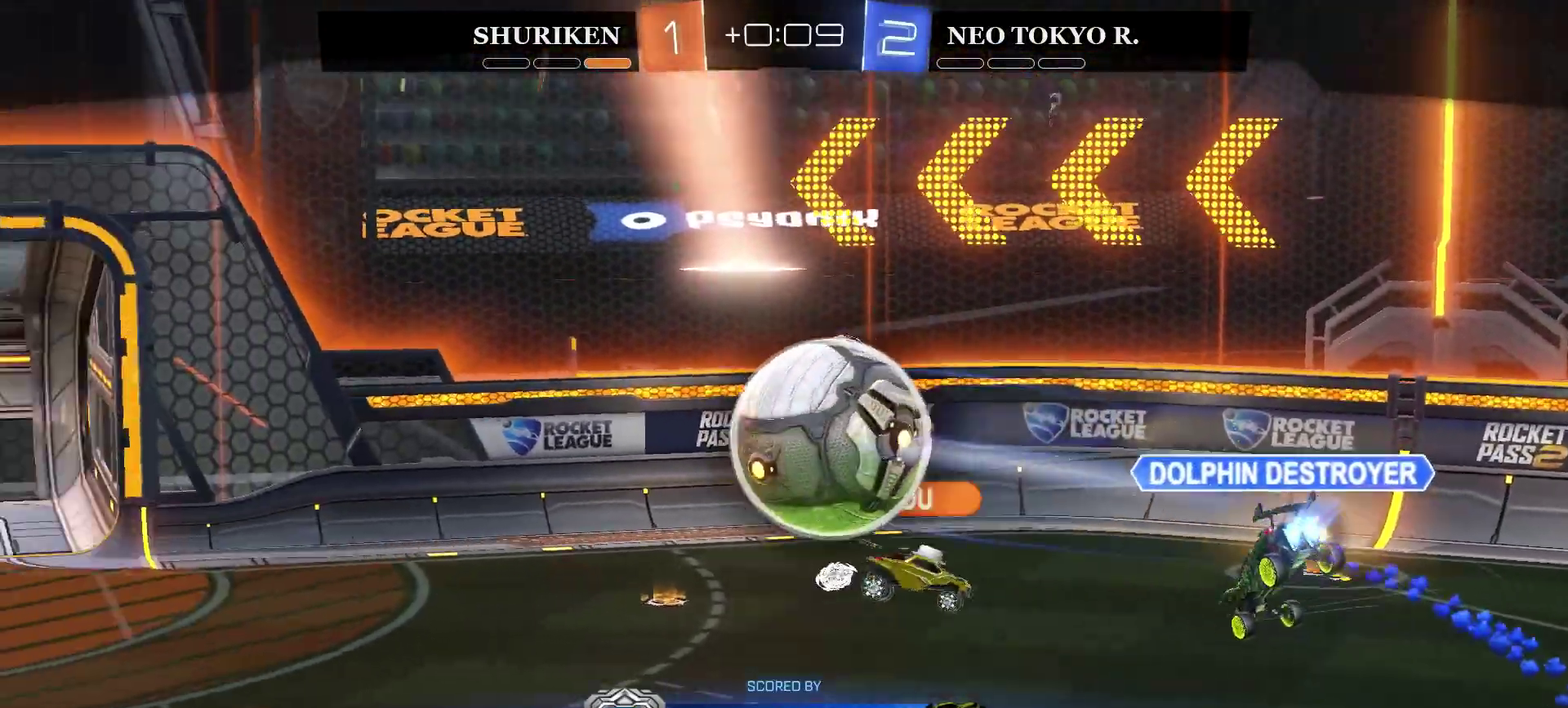
{"buttons": [], "left_stick": "center", "right_stick": "center", "events": []}
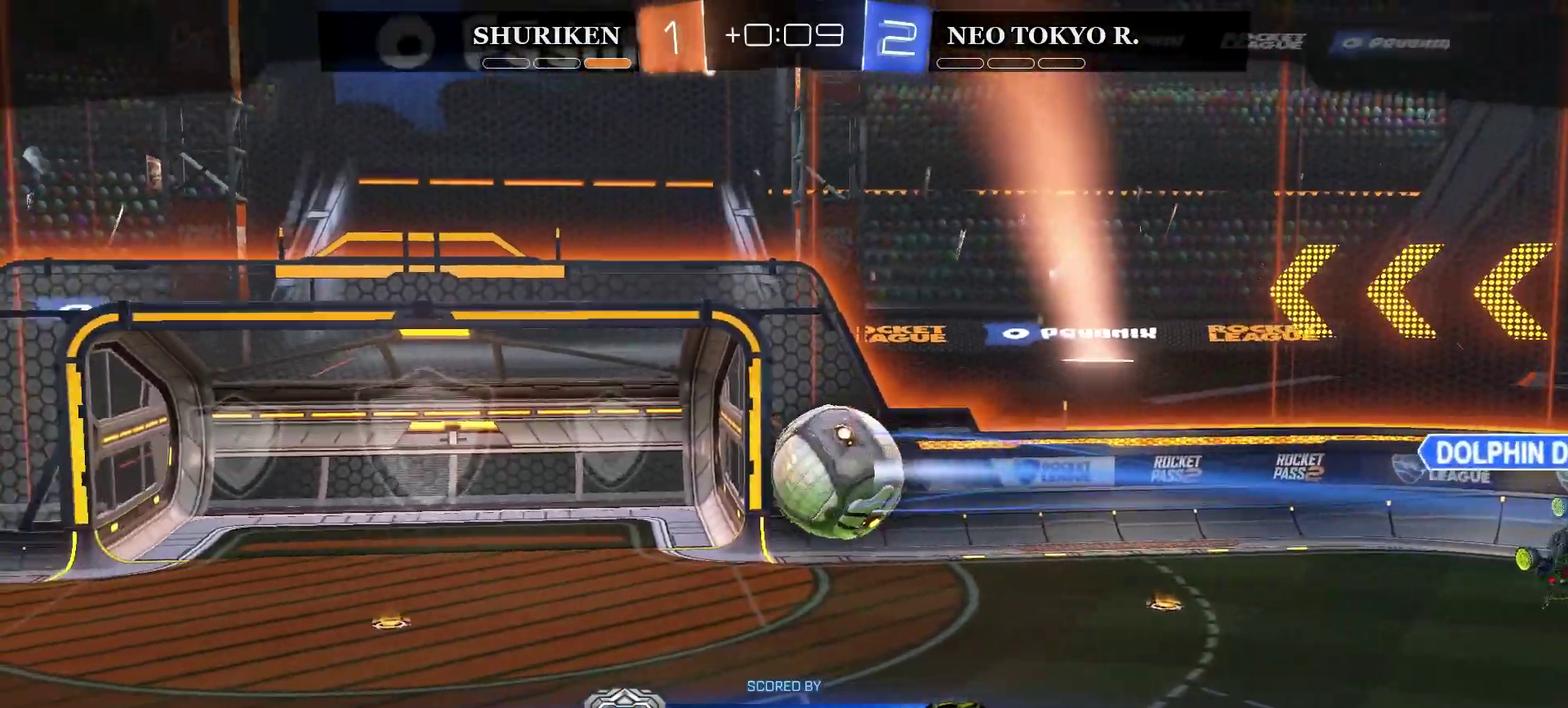
{"buttons": [], "left_stick": "center", "right_stick": "center", "events": []}
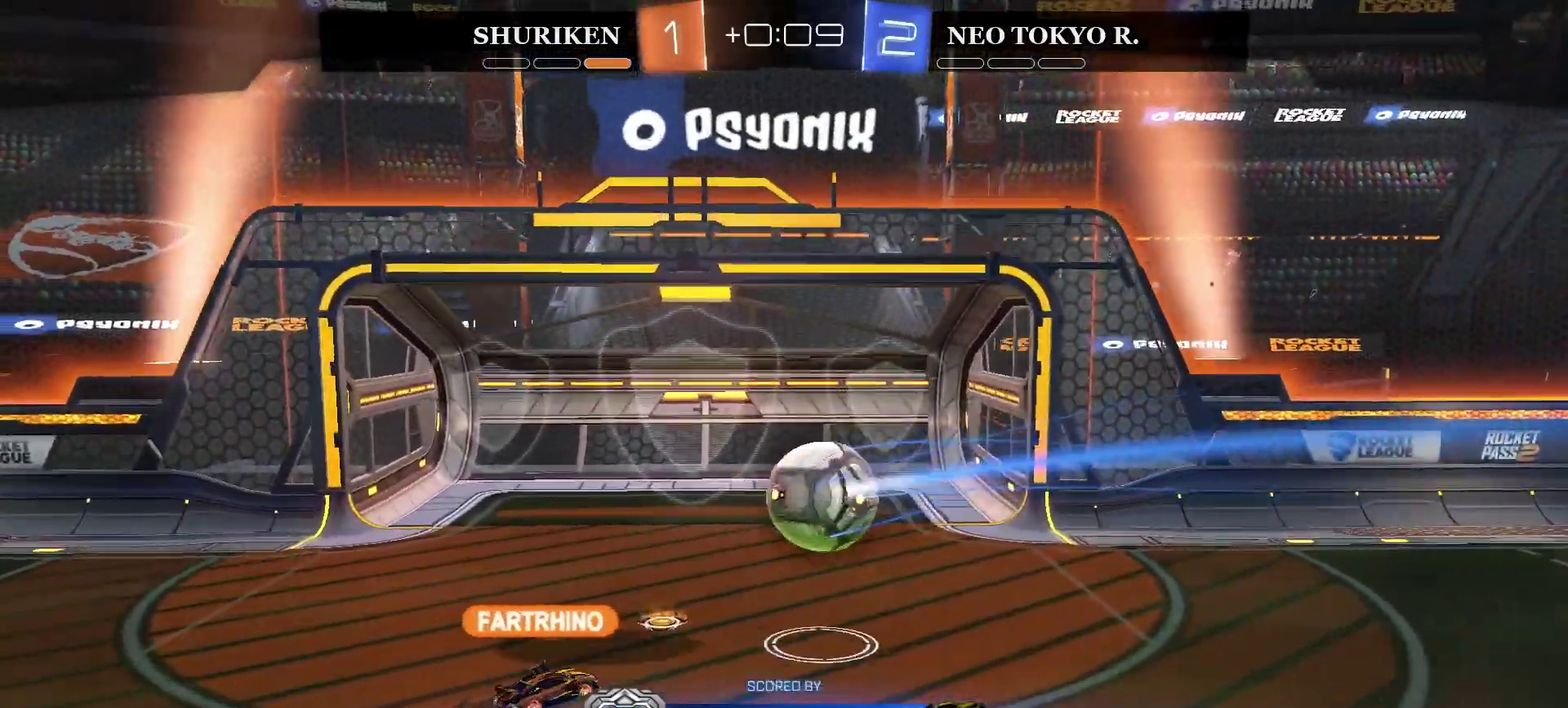
{"buttons": [], "left_stick": "center", "right_stick": "center", "events": []}
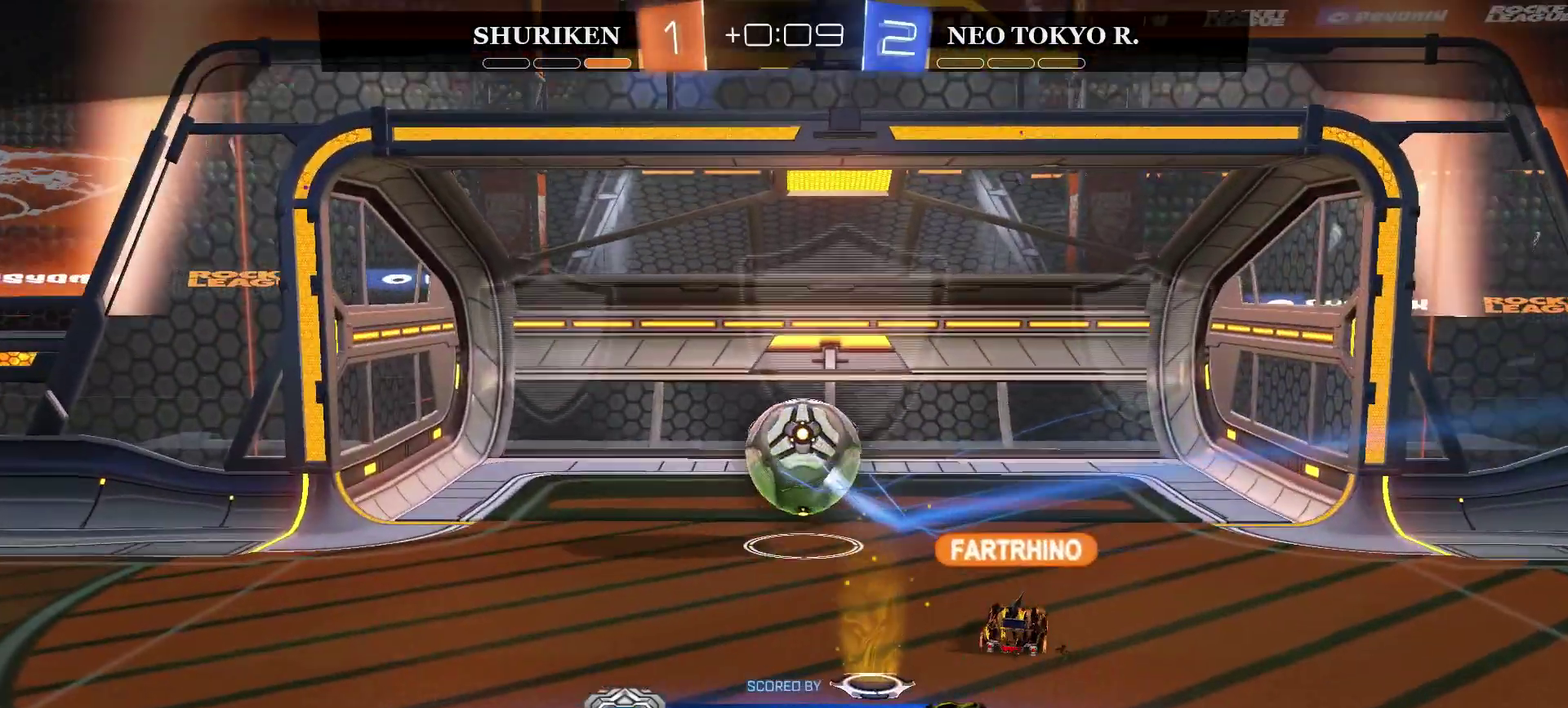
{"buttons": [], "left_stick": "center", "right_stick": "center", "events": []}
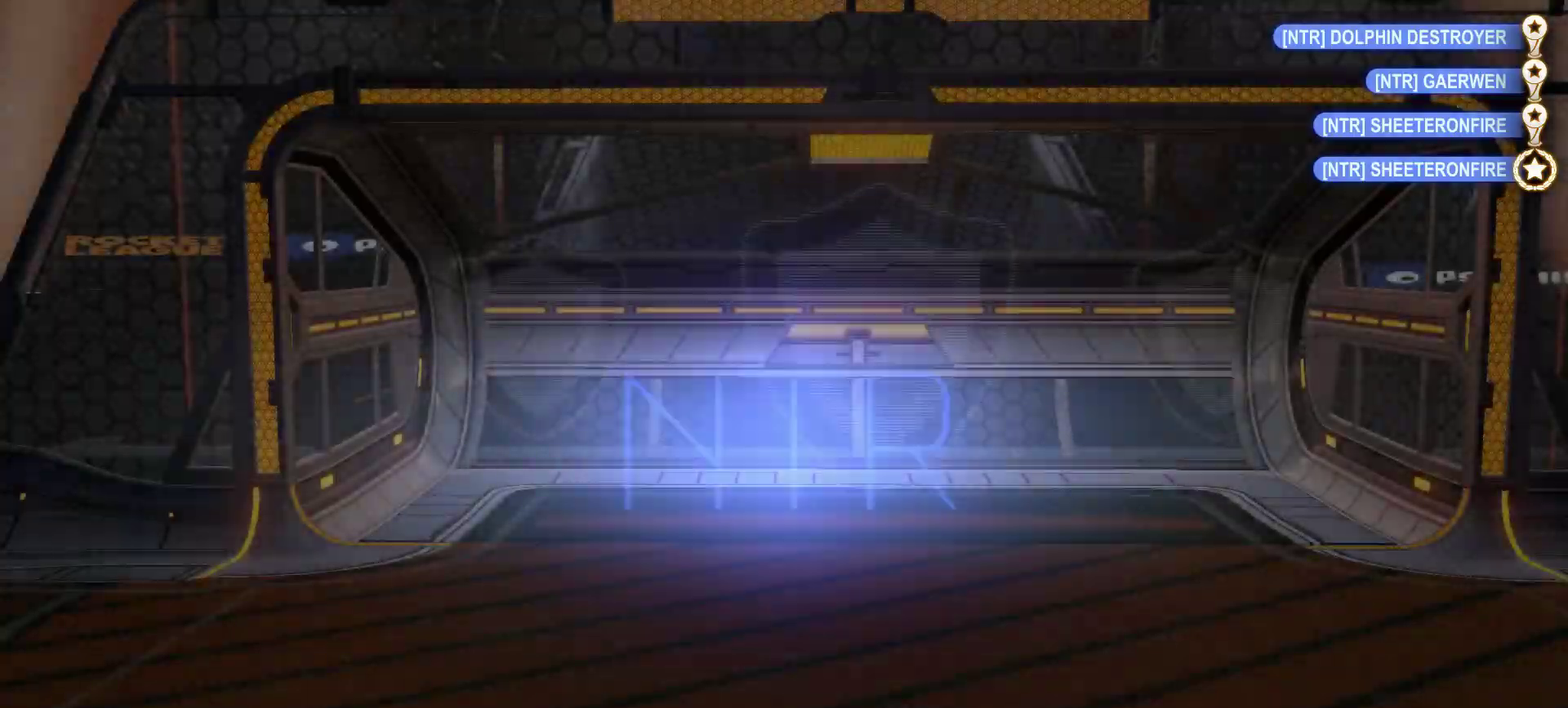
{"buttons": [], "left_stick": "center", "right_stick": "center", "events": []}